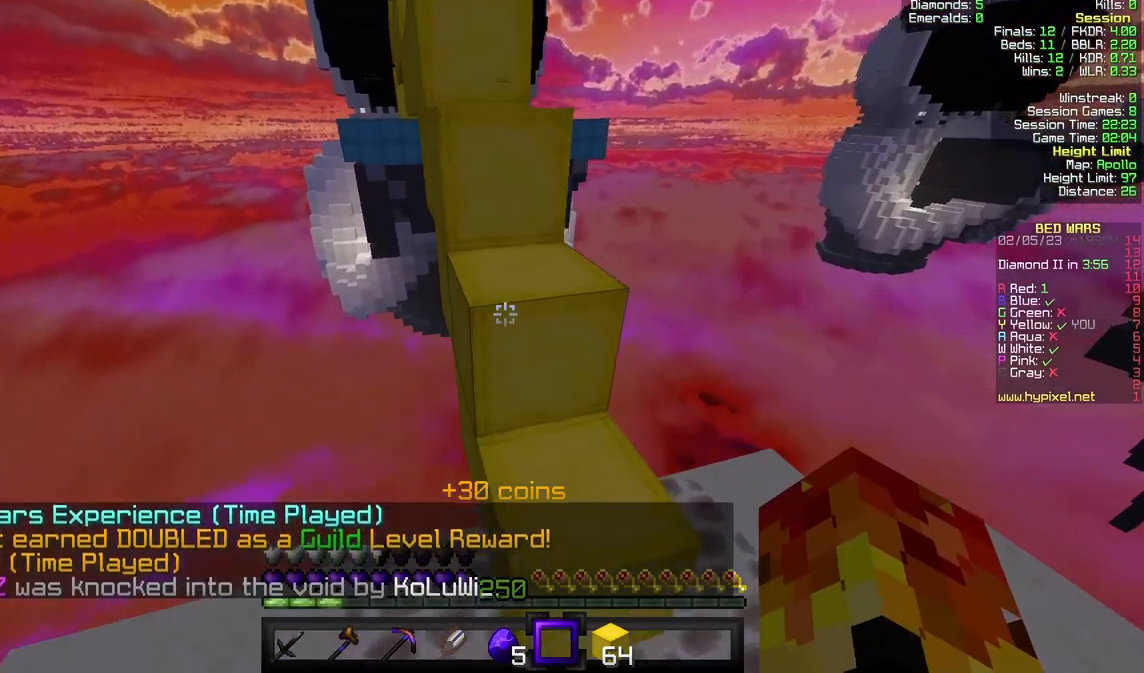
Gameplay with keyboard and mouse; each line is a JSON object with the keys and mouse buttons held at the frame after it. "events" lists presses ("down") and releases ("up") of "a", "d", "s", "w", "mouse_left" and "mouse_right" between this image and that frame as [ms after this image, input, new state], when the widget could be followed in between. "mouse_left", "mouse_right" = the "left", "right" buttons of the "mouse" list. No other keys are recorded. Fast repeated clicks can show as one long hold. Mouse movement is not recorded.
{"keys": ["a", "w"], "mouse": [], "events": [[67, "d", "down"], [100, "w", "up"], [233, "d", "up"], [300, "w", "down"], [333, "a", "down"]]}
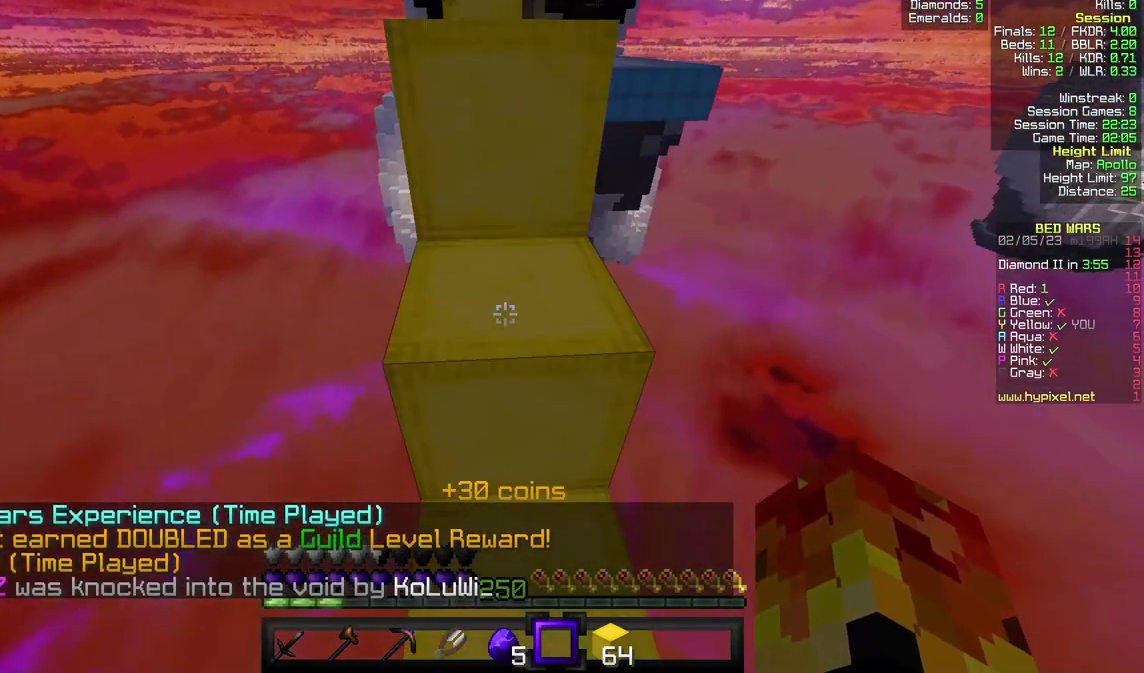
{"keys": ["w"], "mouse": [], "events": [[33, "a", "up"], [433, "d", "down"], [467, "d", "up"]]}
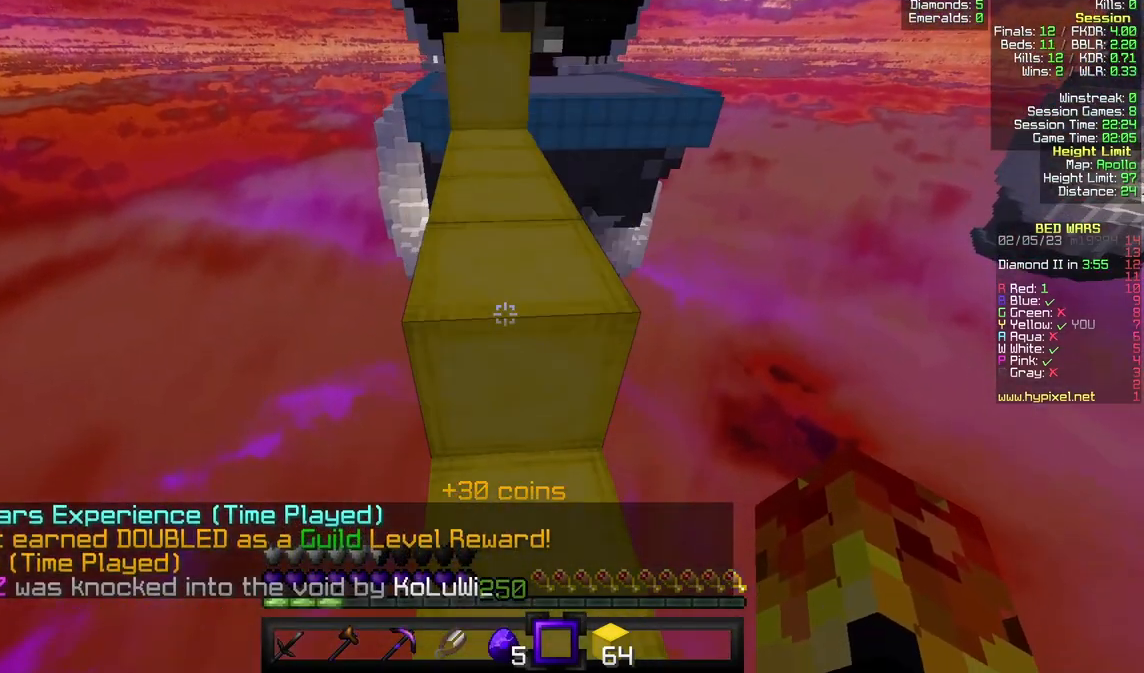
{"keys": ["w"], "mouse": [], "events": [[200, "a", "down"], [367, "a", "up"]]}
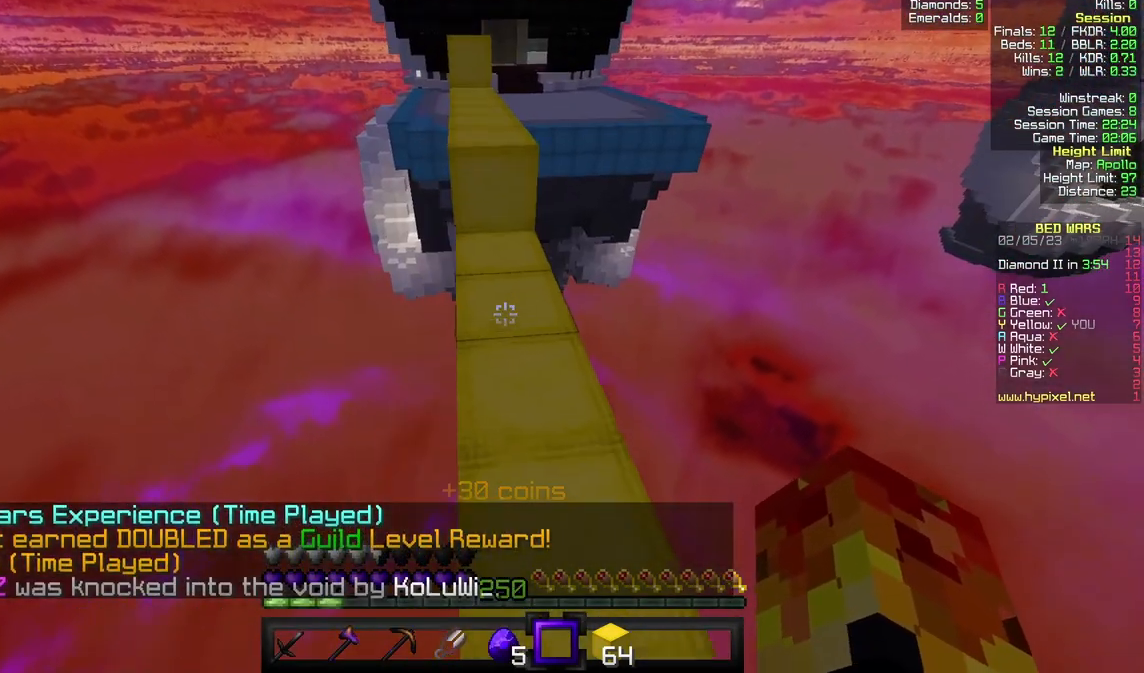
{"keys": ["w"], "mouse": [], "events": []}
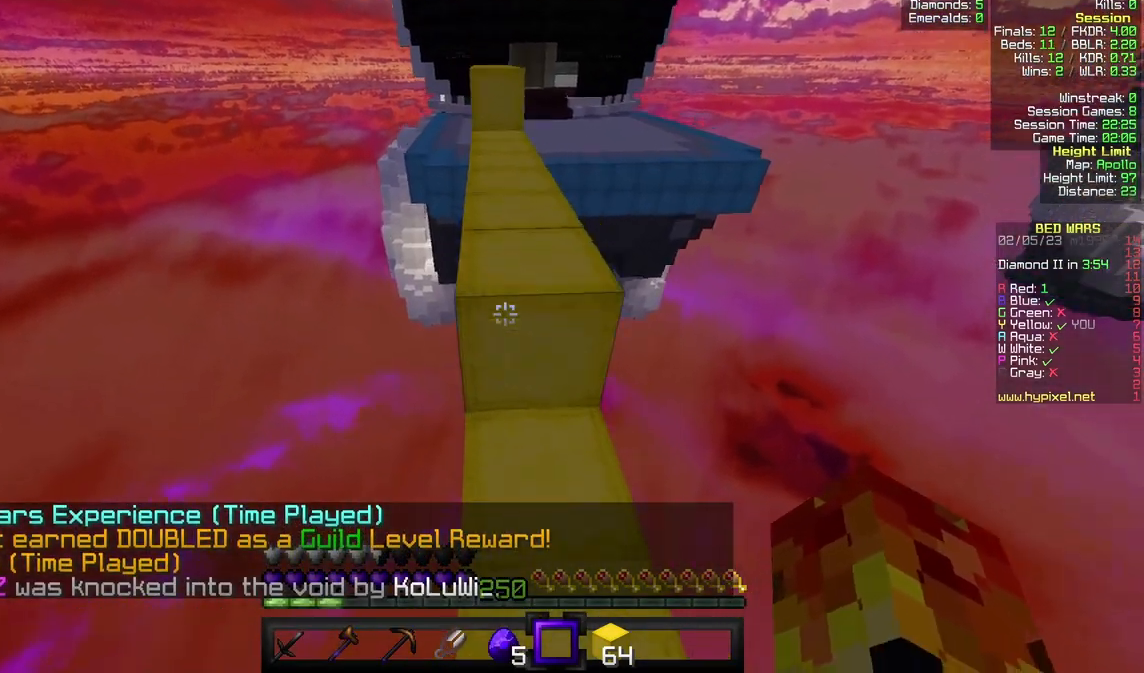
{"keys": ["w"], "mouse": [], "events": []}
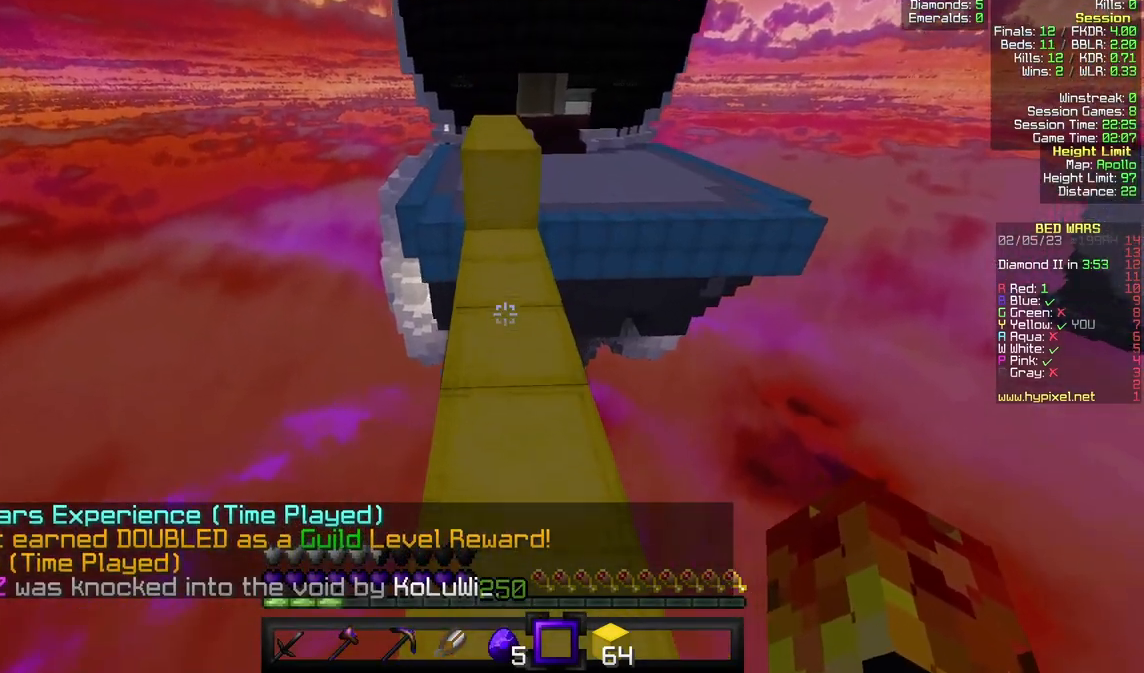
{"keys": ["w"], "mouse": [], "events": []}
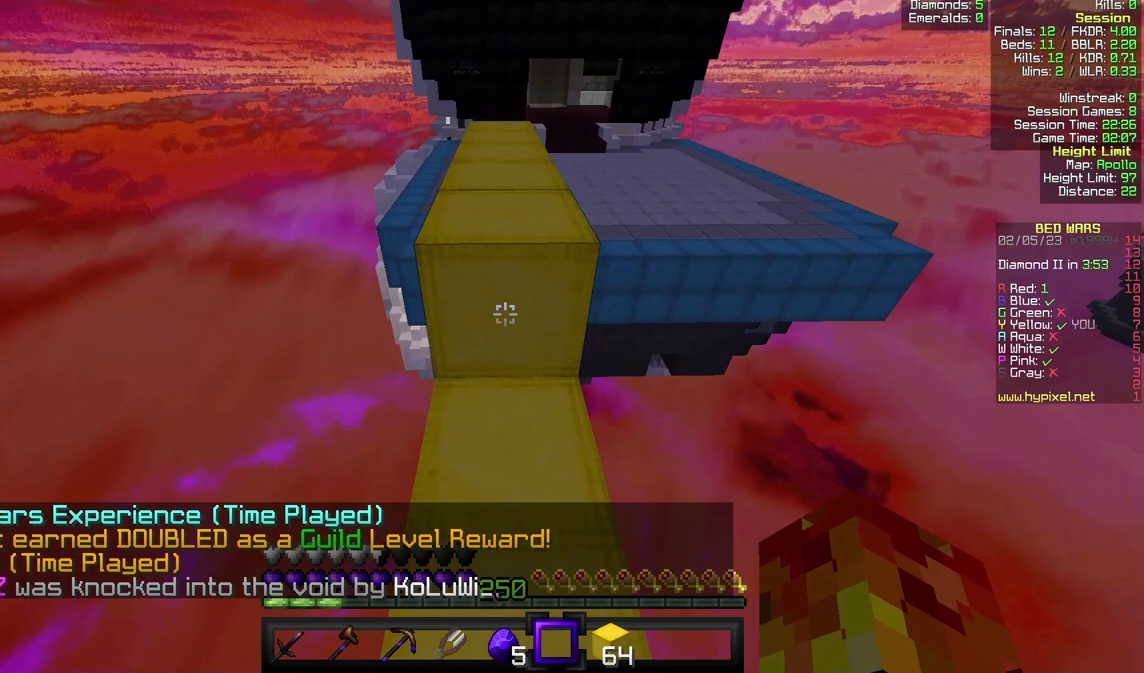
{"keys": ["w"], "mouse": [], "events": []}
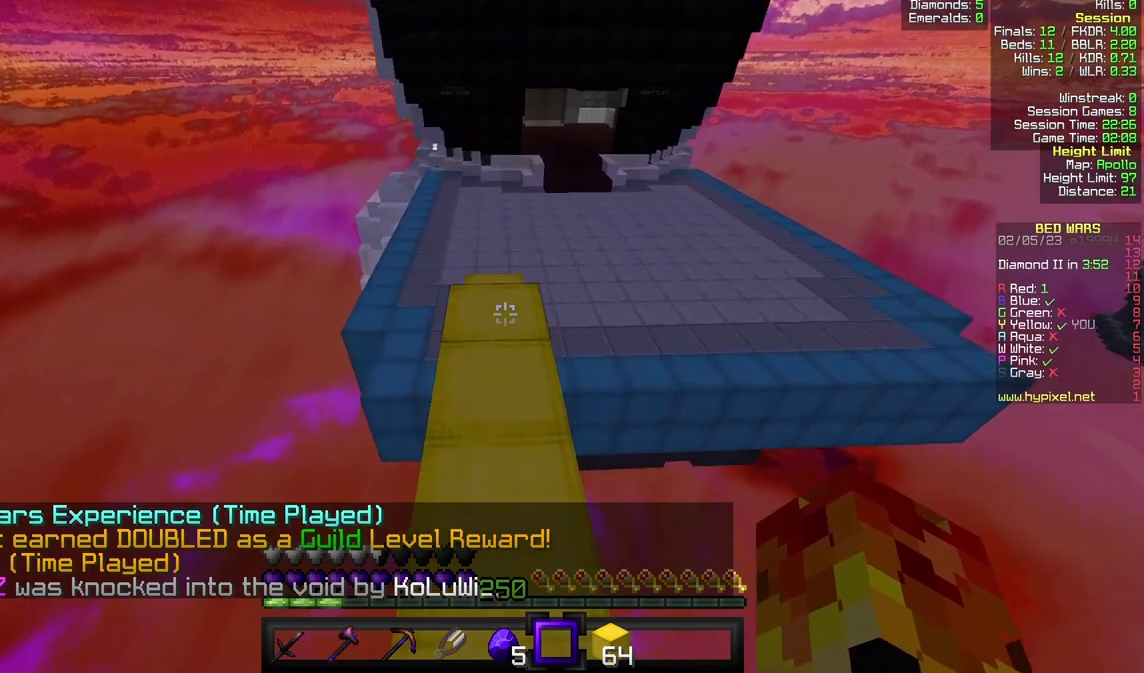
{"keys": ["a", "w"], "mouse": [], "events": [[300, "a", "down"]]}
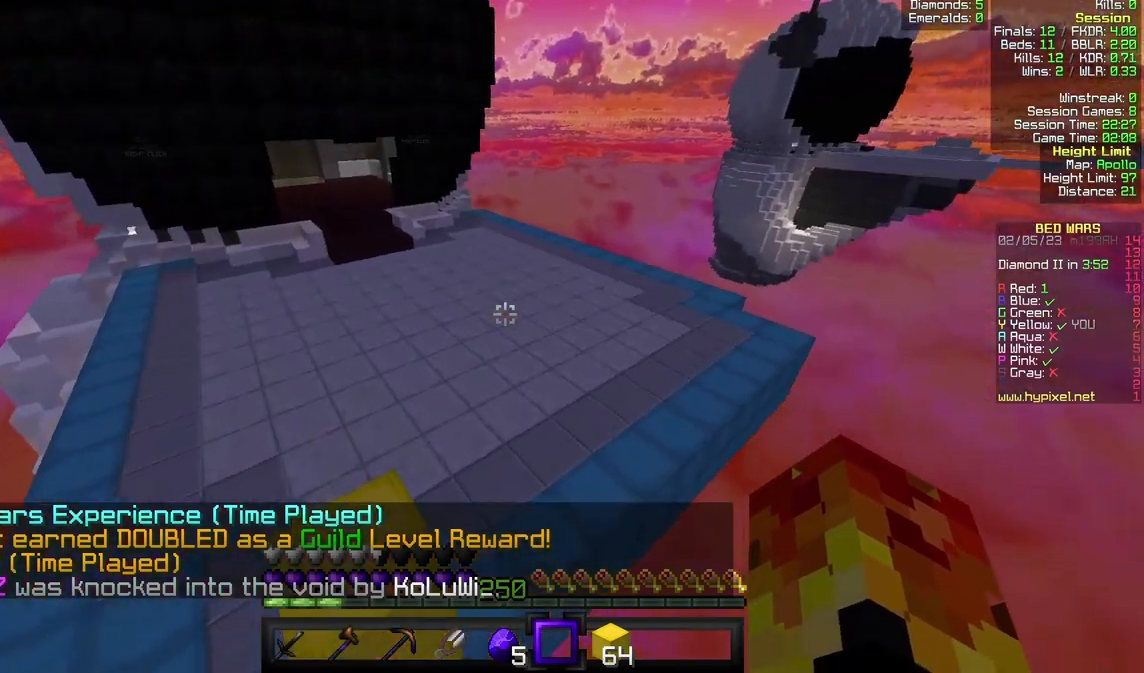
{"keys": ["a", "w"], "mouse": [], "events": []}
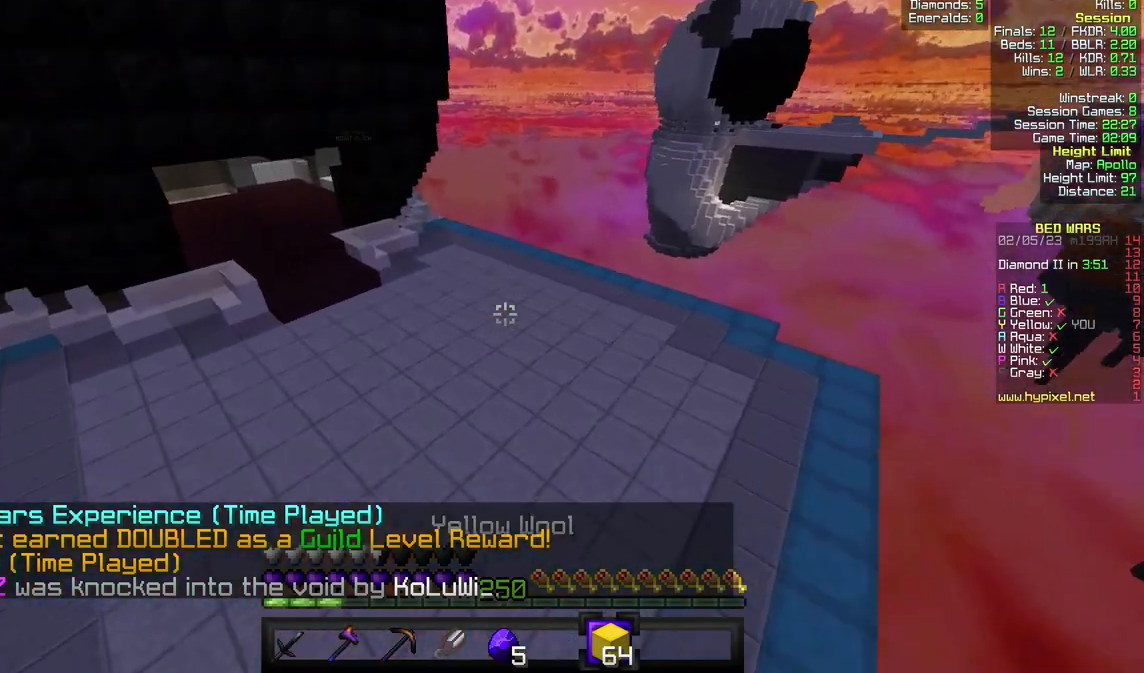
{"keys": ["w"], "mouse": [], "events": [[200, "a", "up"], [200, "mouse_right", "down"], [367, "mouse_right", "up"]]}
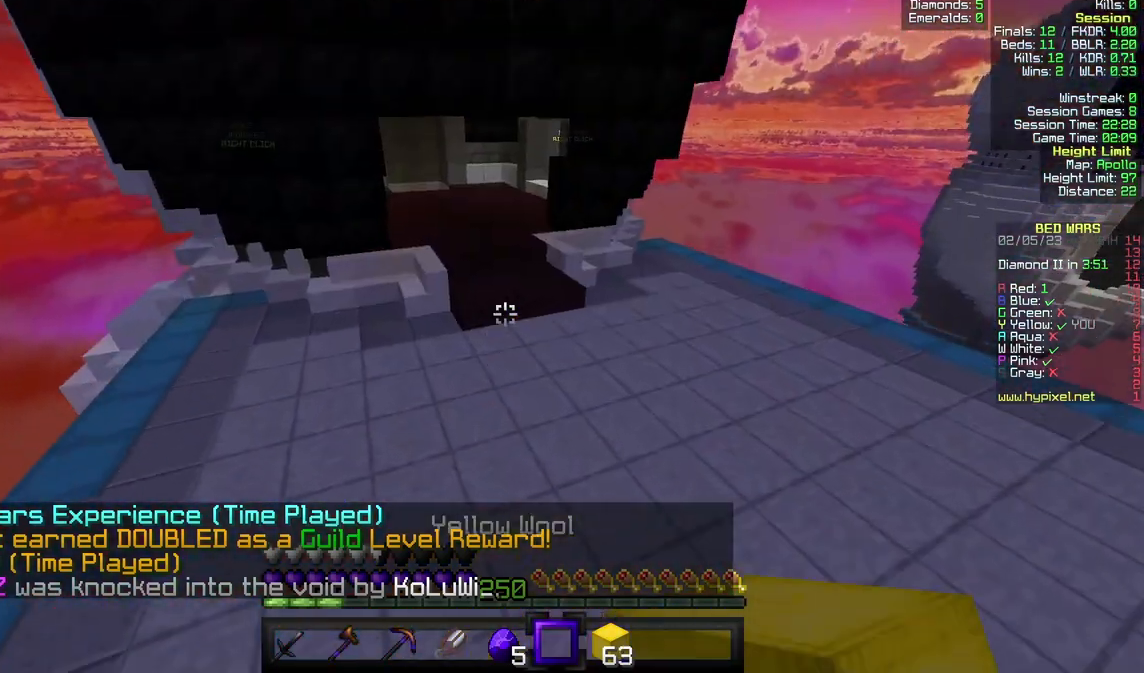
{"keys": ["w"], "mouse": [], "events": []}
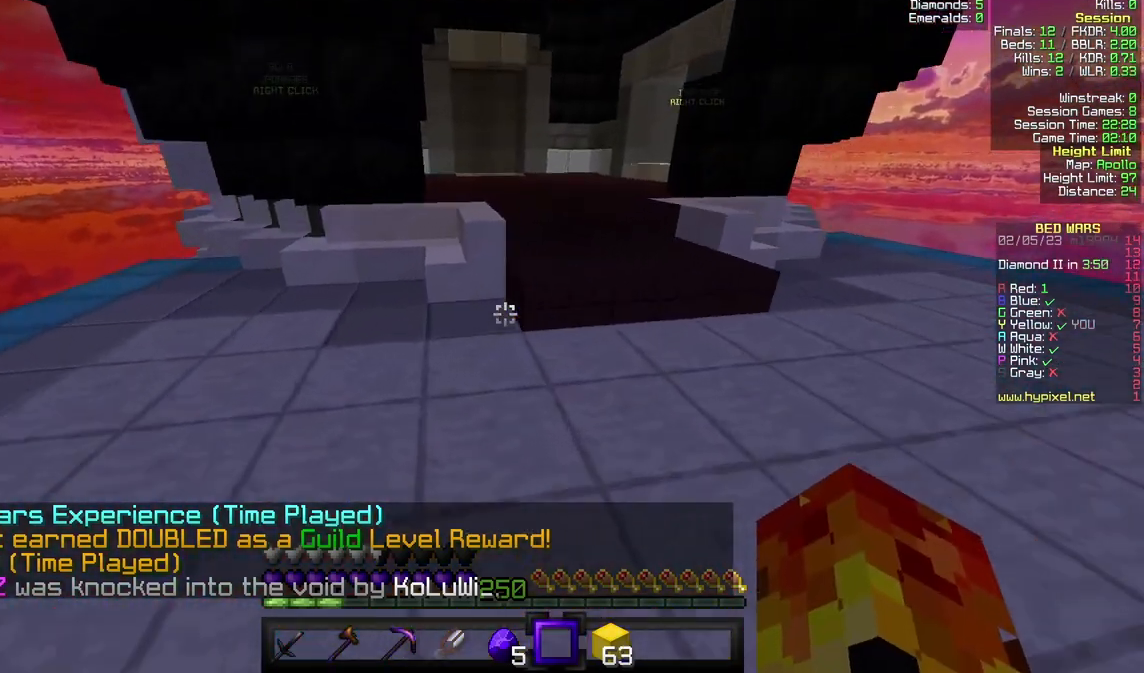
{"keys": ["w"], "mouse": [], "events": [[333, "d", "down"], [400, "d", "up"]]}
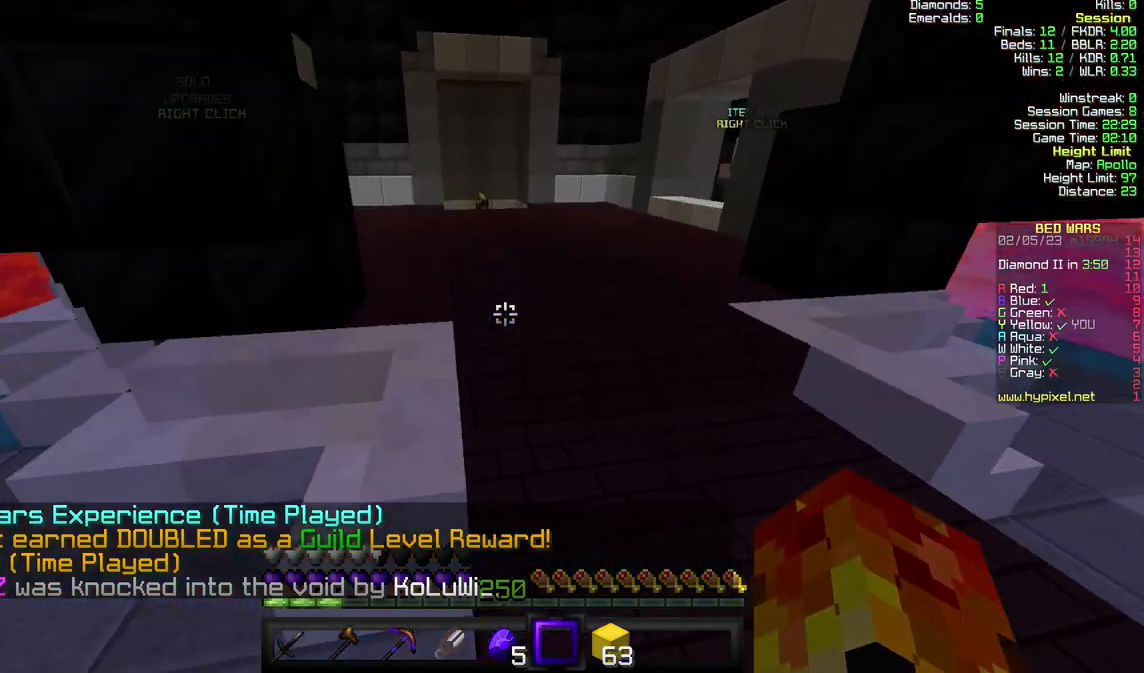
{"keys": ["a", "w"], "mouse": [], "events": [[400, "a", "down"]]}
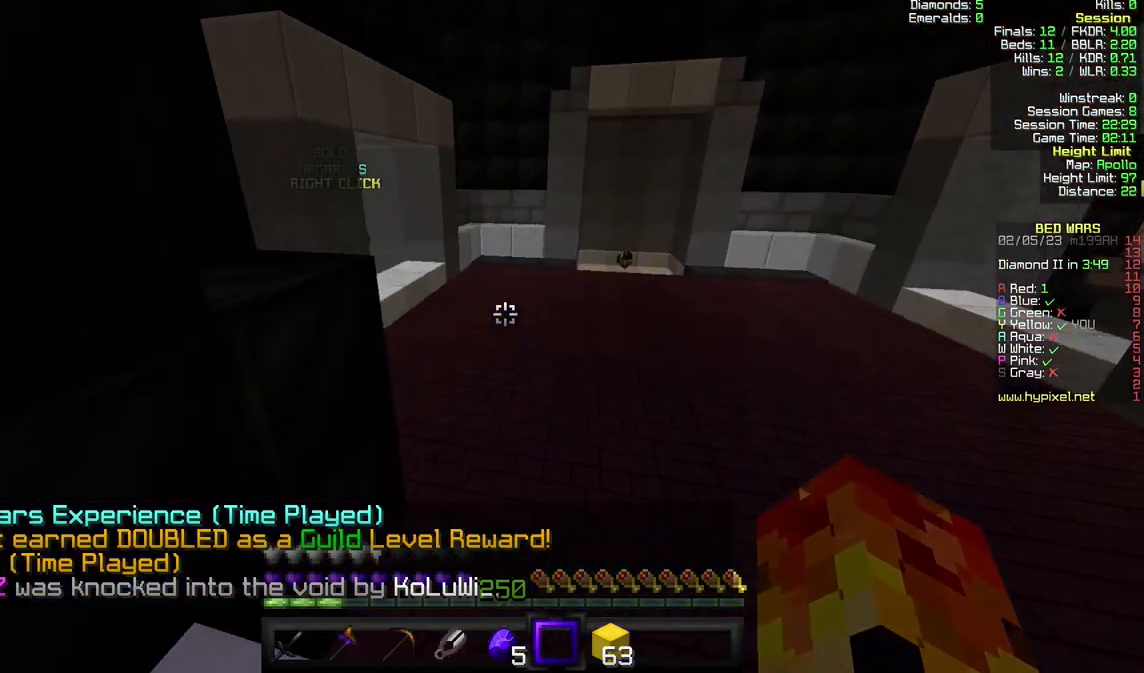
{"keys": ["w"], "mouse": [], "events": [[67, "a", "up"], [333, "d", "down"], [467, "d", "up"]]}
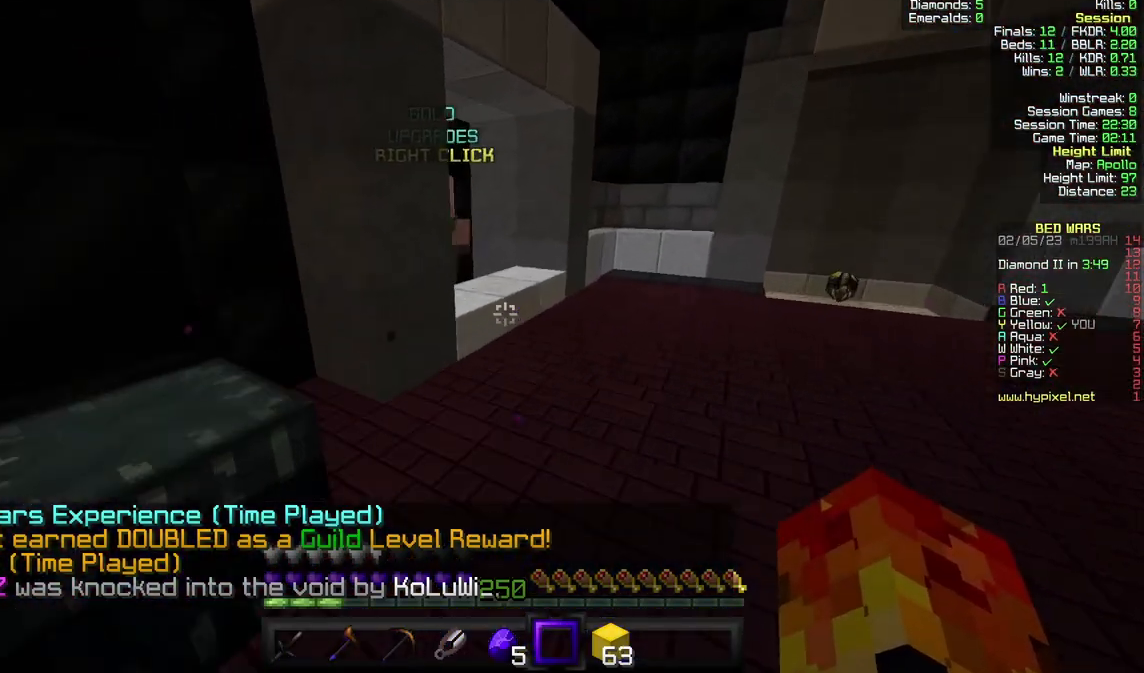
{"keys": ["d", "w"], "mouse": [], "events": [[433, "d", "down"]]}
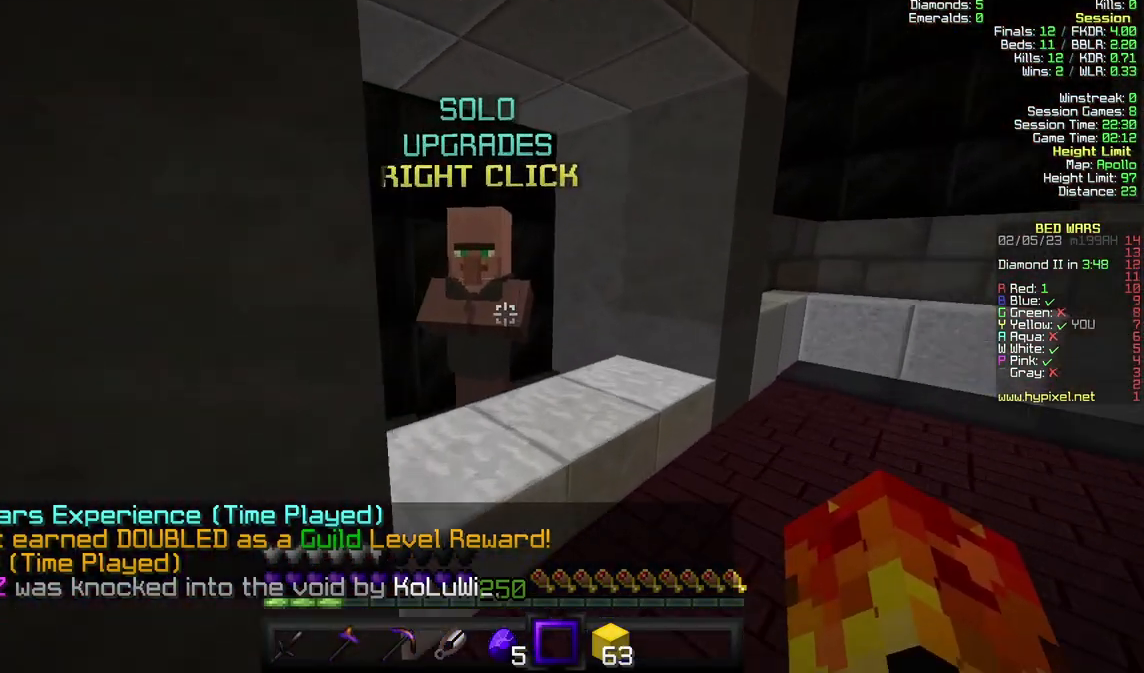
{"keys": [], "mouse": [], "events": [[33, "mouse_right", "down"], [33, "w", "up"], [267, "mouse_right", "up"], [300, "d", "up"]]}
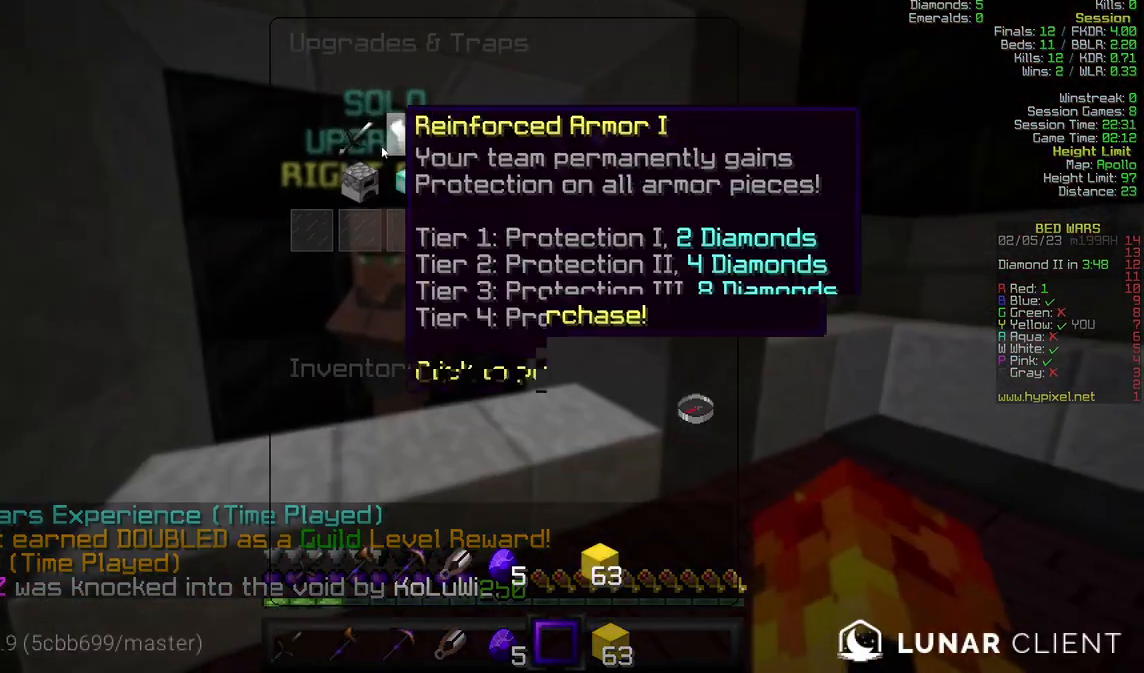
{"keys": [], "mouse": [], "events": []}
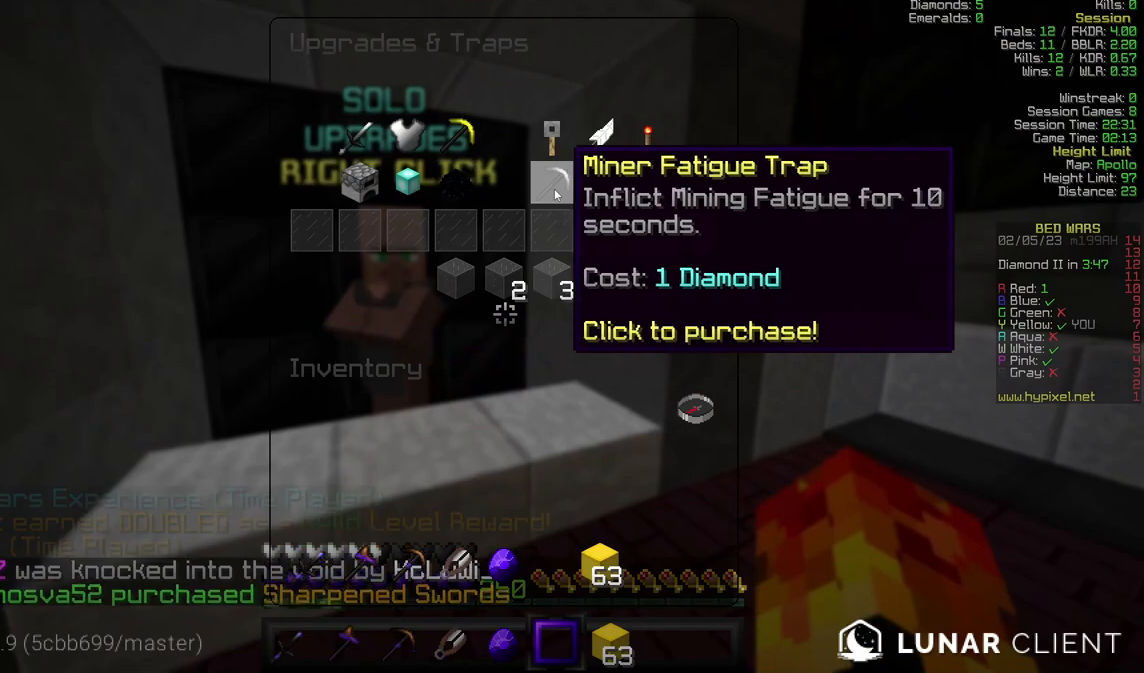
{"keys": [], "mouse": [], "events": []}
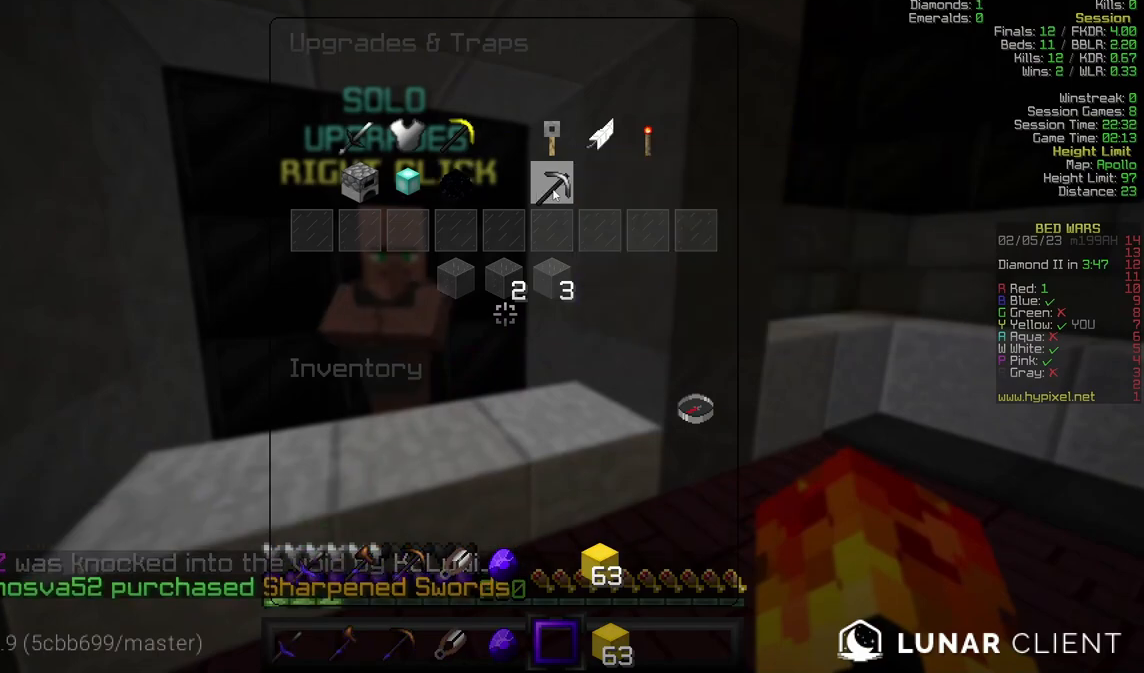
{"keys": ["s"], "mouse": [], "events": [[400, "s", "down"]]}
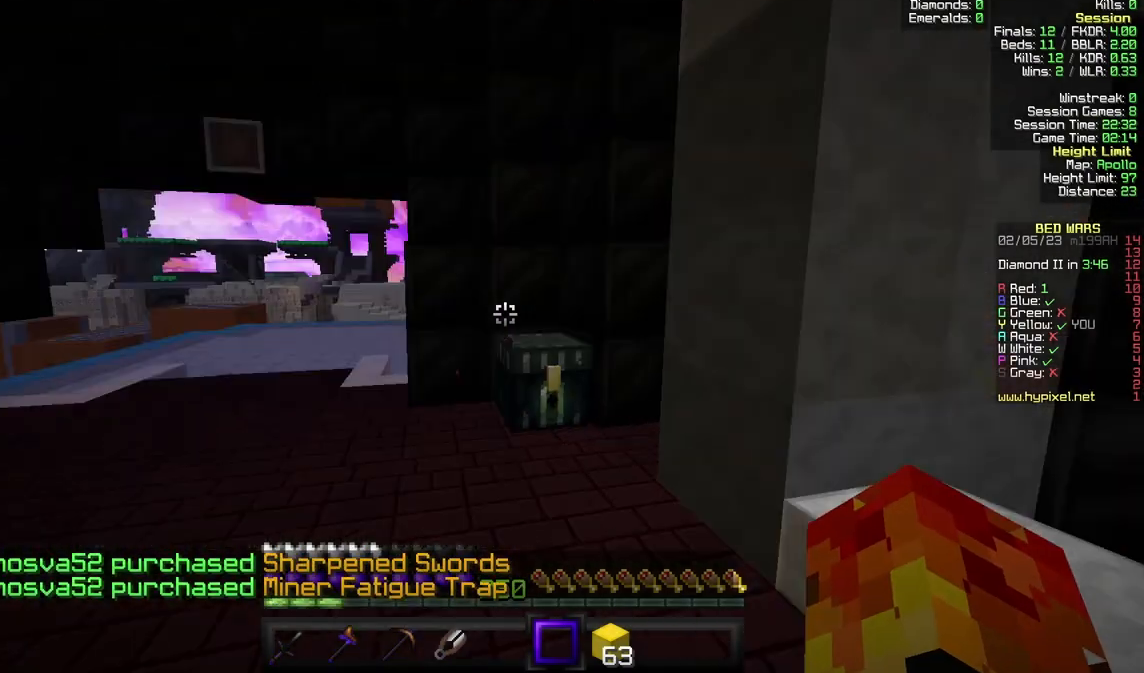
{"keys": ["a", "s"], "mouse": [], "events": [[400, "a", "down"]]}
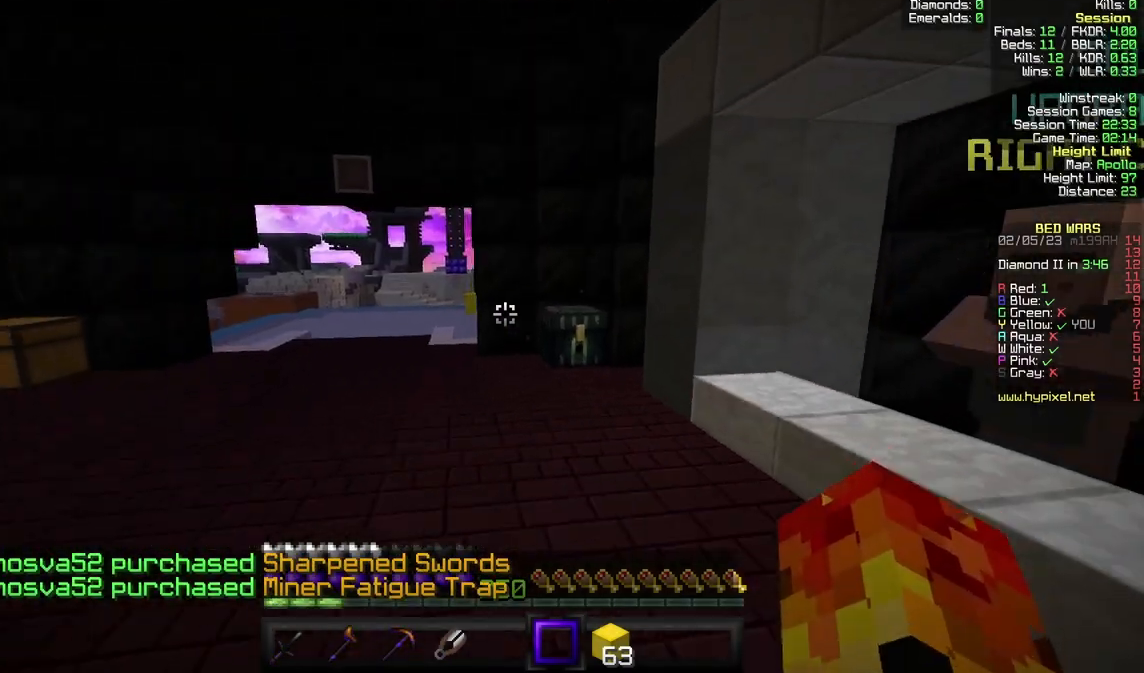
{"keys": ["a", "w"], "mouse": [], "events": [[133, "s", "up"], [300, "w", "down"]]}
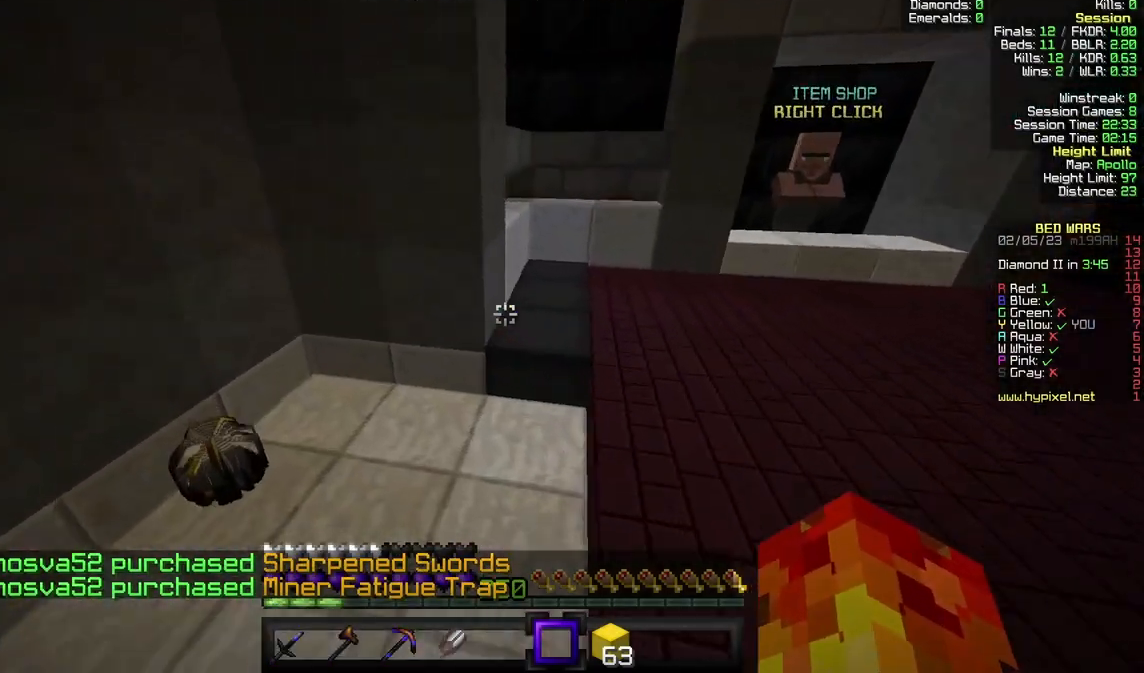
{"keys": ["d", "w"], "mouse": [], "events": [[233, "a", "up"], [400, "d", "down"]]}
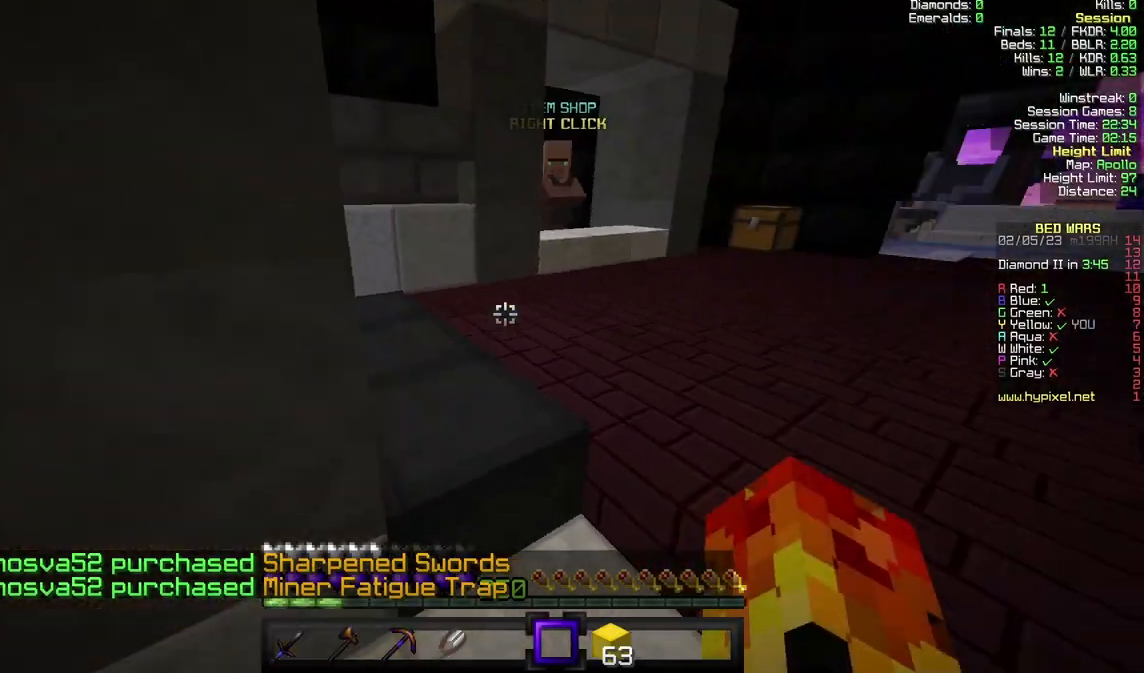
{"keys": ["d", "w"], "mouse": [], "events": [[167, "d", "up"], [400, "d", "down"]]}
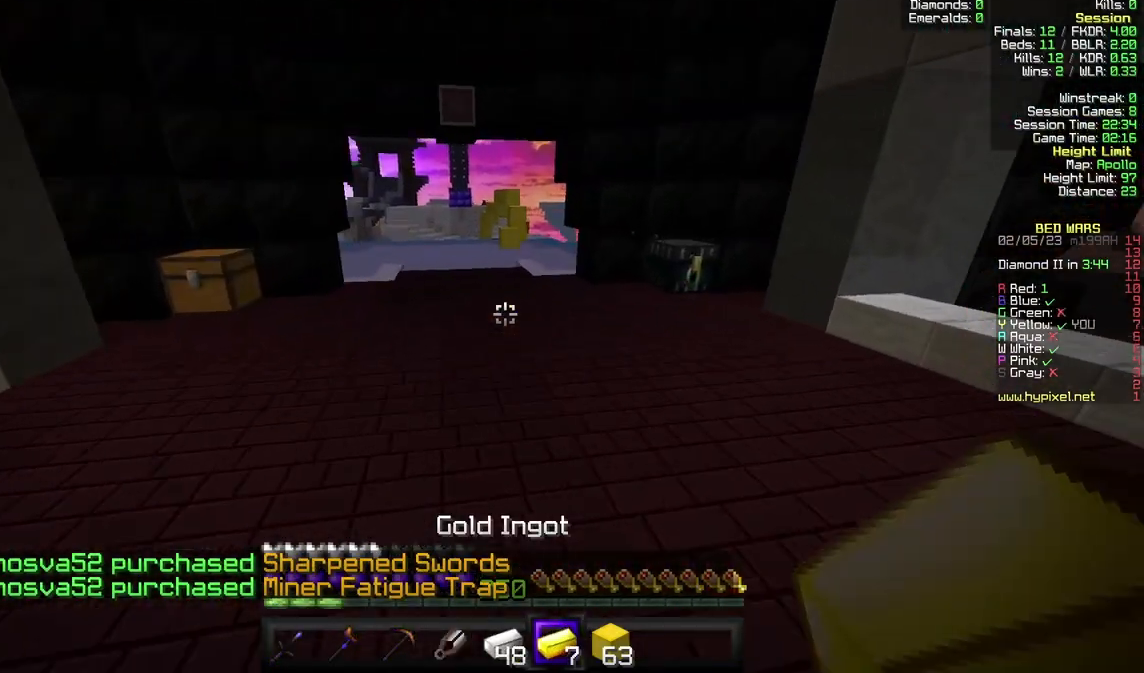
{"keys": ["a", "w"], "mouse": [], "events": [[33, "d", "up"], [500, "a", "down"]]}
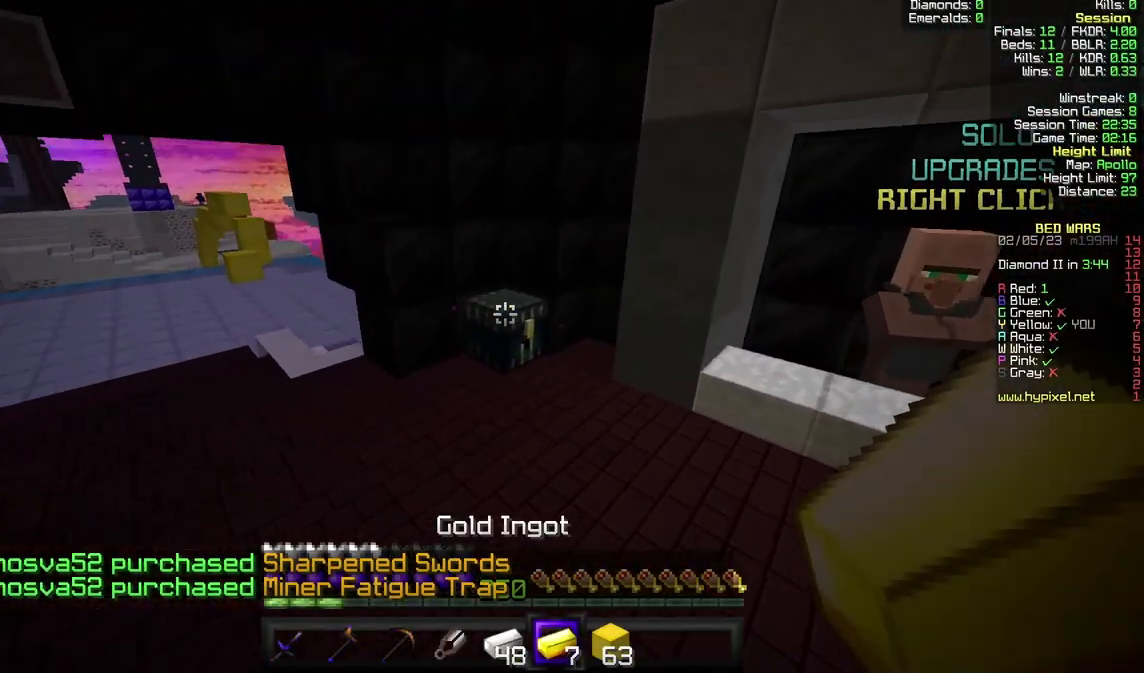
{"keys": [], "mouse": [], "events": [[167, "mouse_right", "down"], [233, "w", "up"], [267, "mouse_right", "up"], [433, "a", "up"]]}
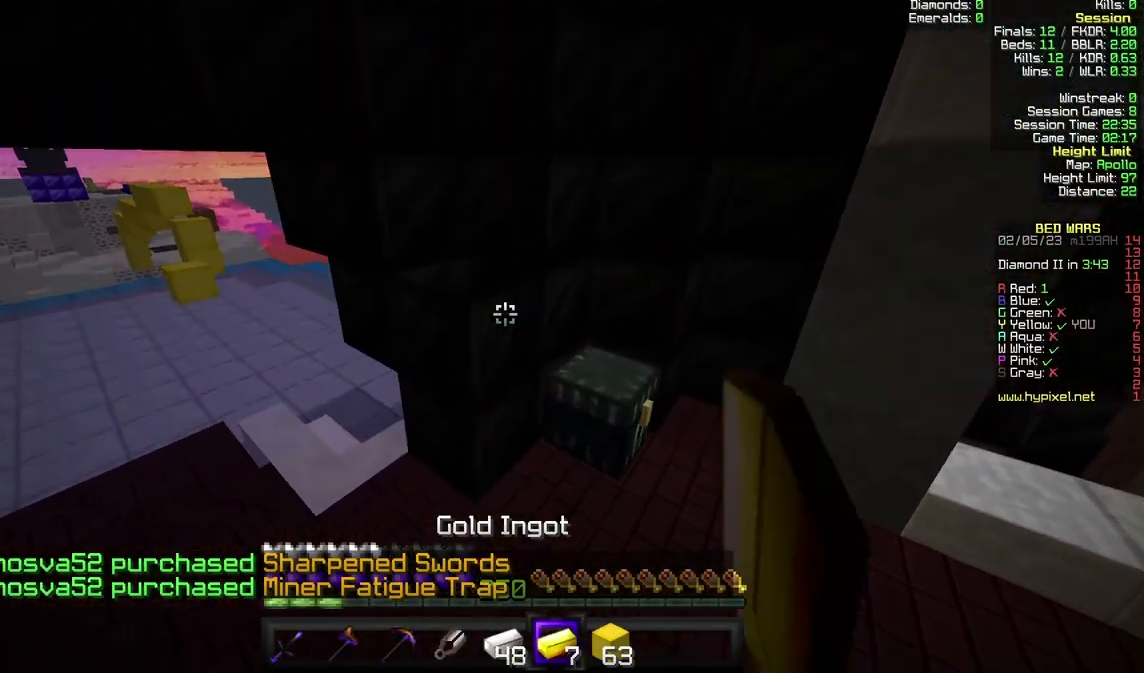
{"keys": [], "mouse": [], "events": []}